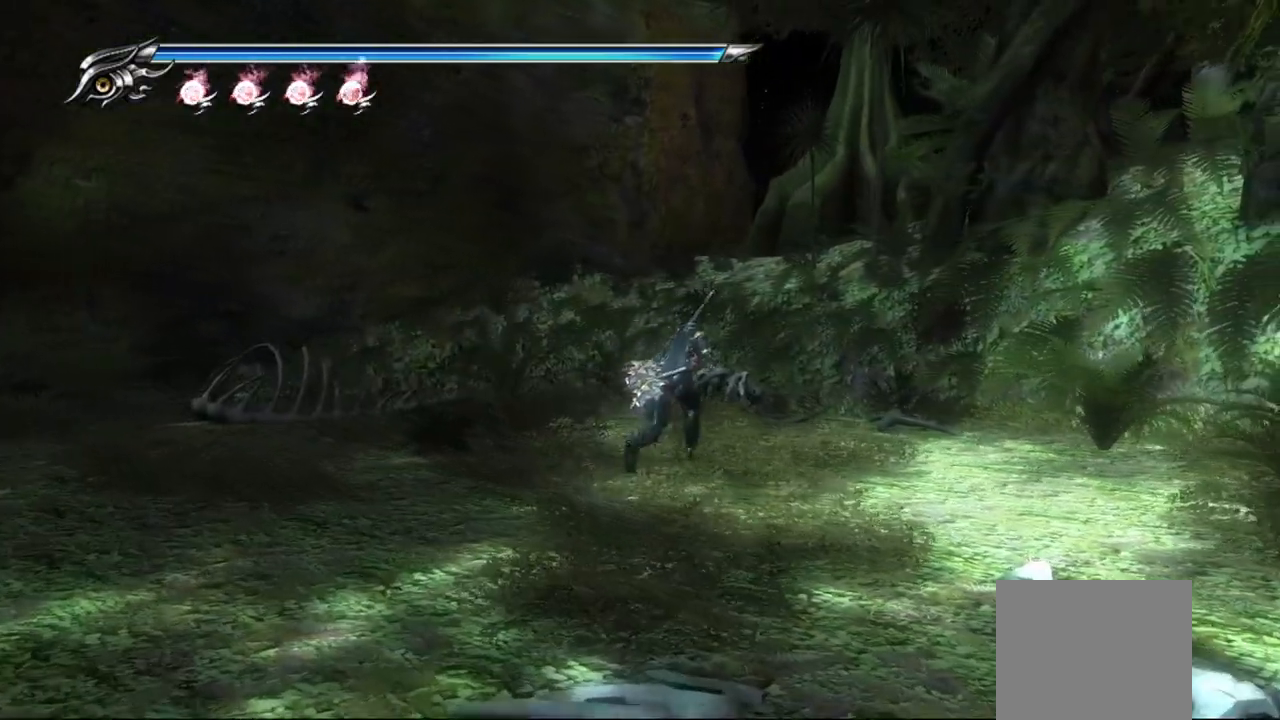
Gameplay with a controller (PlayStation layout); each line is a JSON object with the inputs held at the frame after it. "events" lists button and stick changes between this image and that frame as [ms after this image, input, new state], when the widget could be followed in between.
{"buttons": [], "left_stick": "center", "right_stick": "center", "events": [[250, "left_stick", "up"], [500, "left_stick", "center"]]}
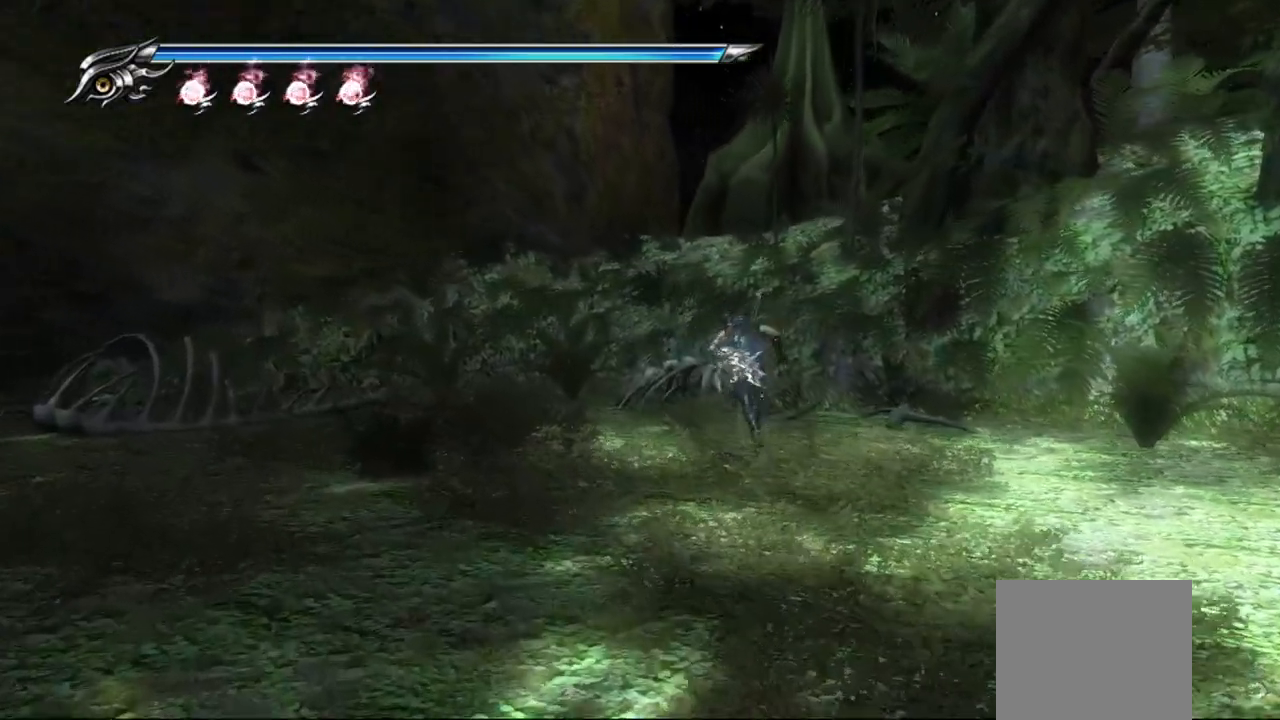
{"buttons": ["R1"], "left_stick": "center", "right_stick": "center", "events": [[183, "R1", "down"]]}
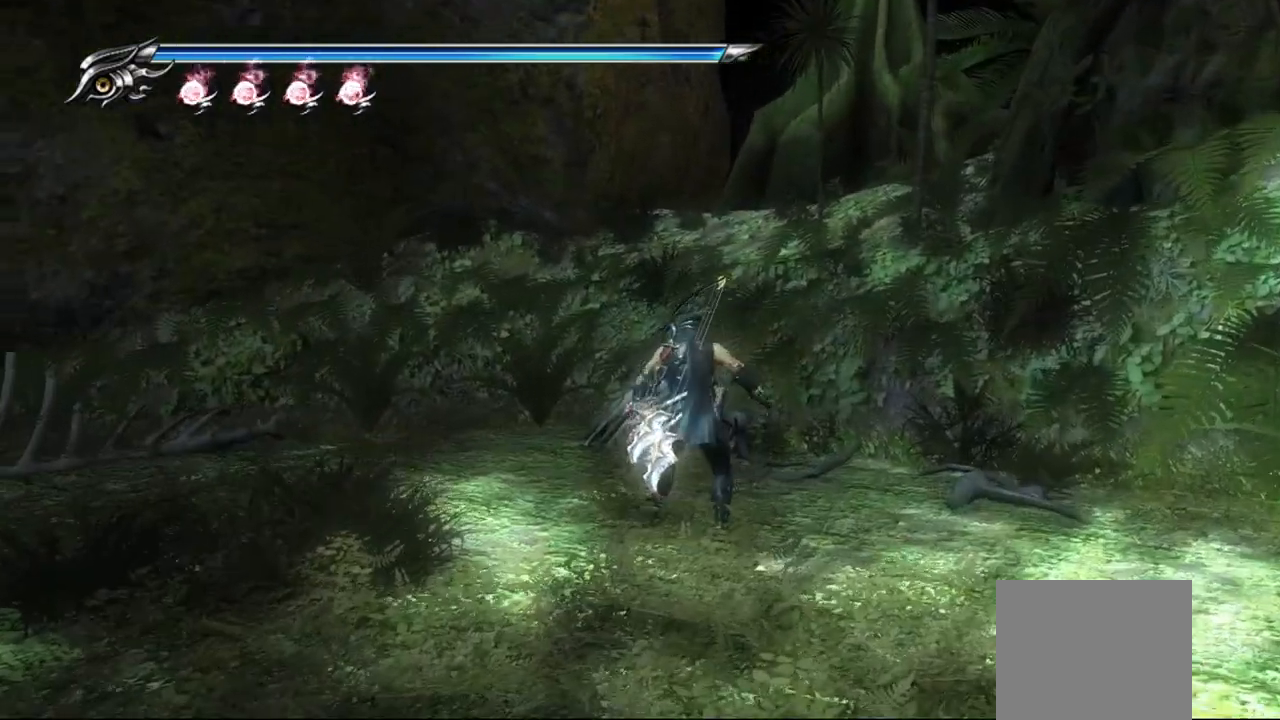
{"buttons": [], "left_stick": "left", "right_stick": "center", "events": [[467, "R1", "up"], [483, "left_stick", "left"]]}
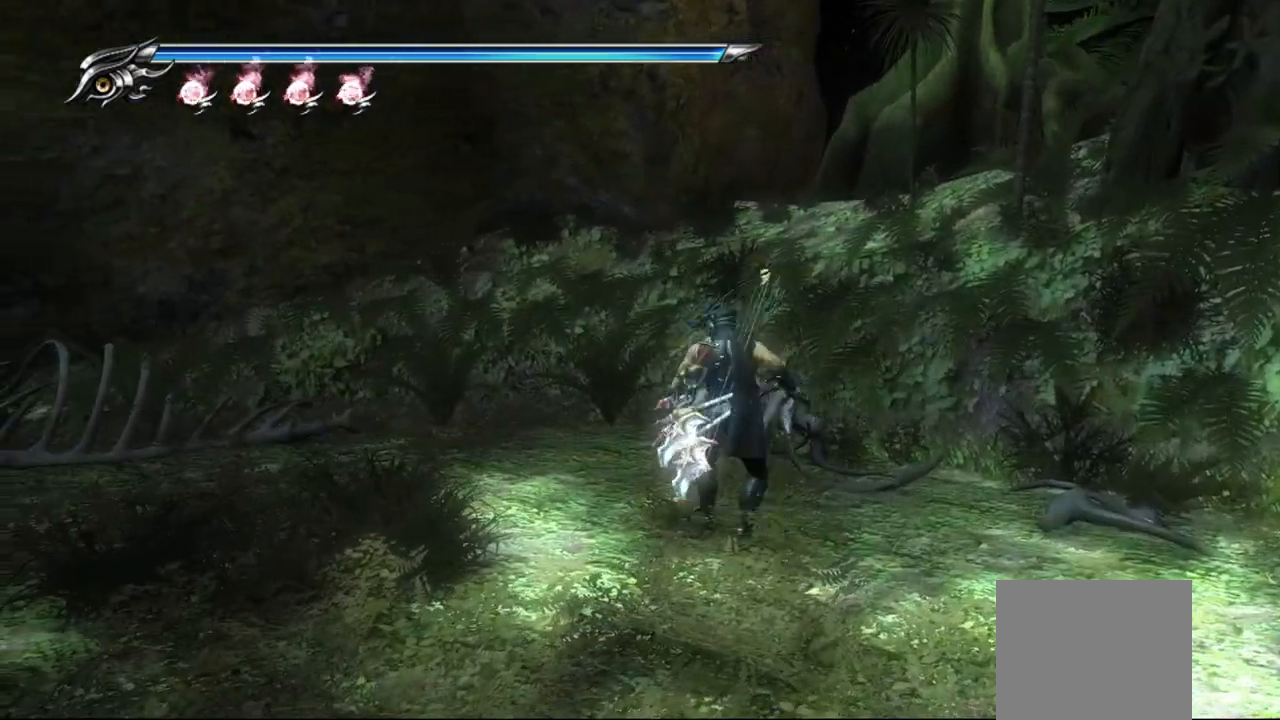
{"buttons": [], "left_stick": "left", "right_stick": "center", "events": []}
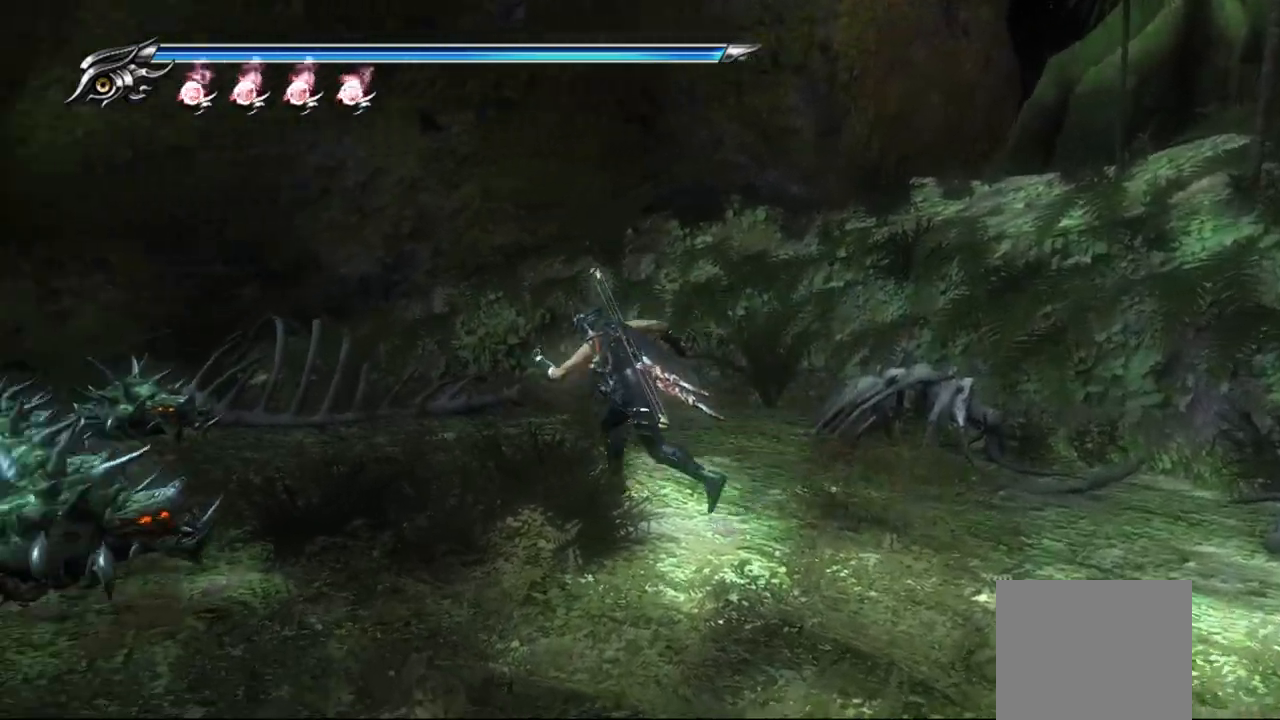
{"buttons": ["CIRCLE", "TRIANGLE"], "left_stick": "center", "right_stick": "center", "events": [[117, "left_stick", "up-left"], [183, "CIRCLE", "down"], [233, "TRIANGLE", "down"], [317, "left_stick", "center"]]}
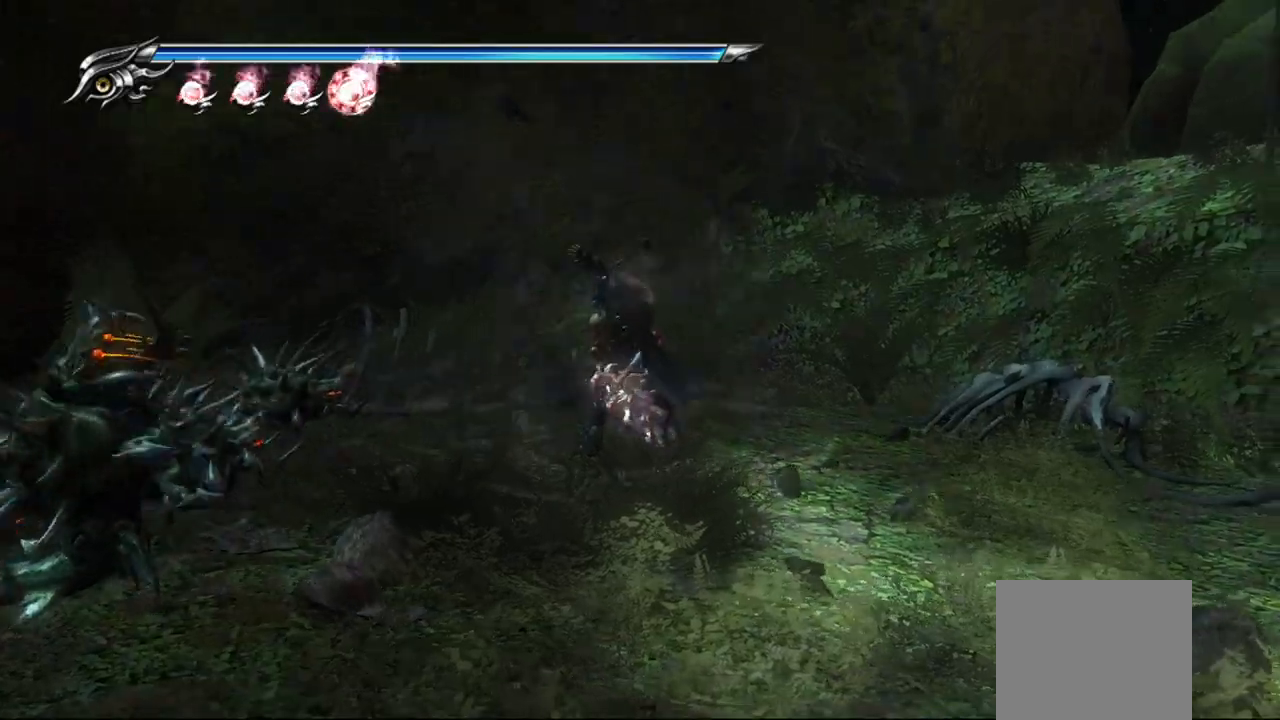
{"buttons": [], "left_stick": "center", "right_stick": "center", "events": [[67, "TRIANGLE", "up"], [317, "CIRCLE", "up"]]}
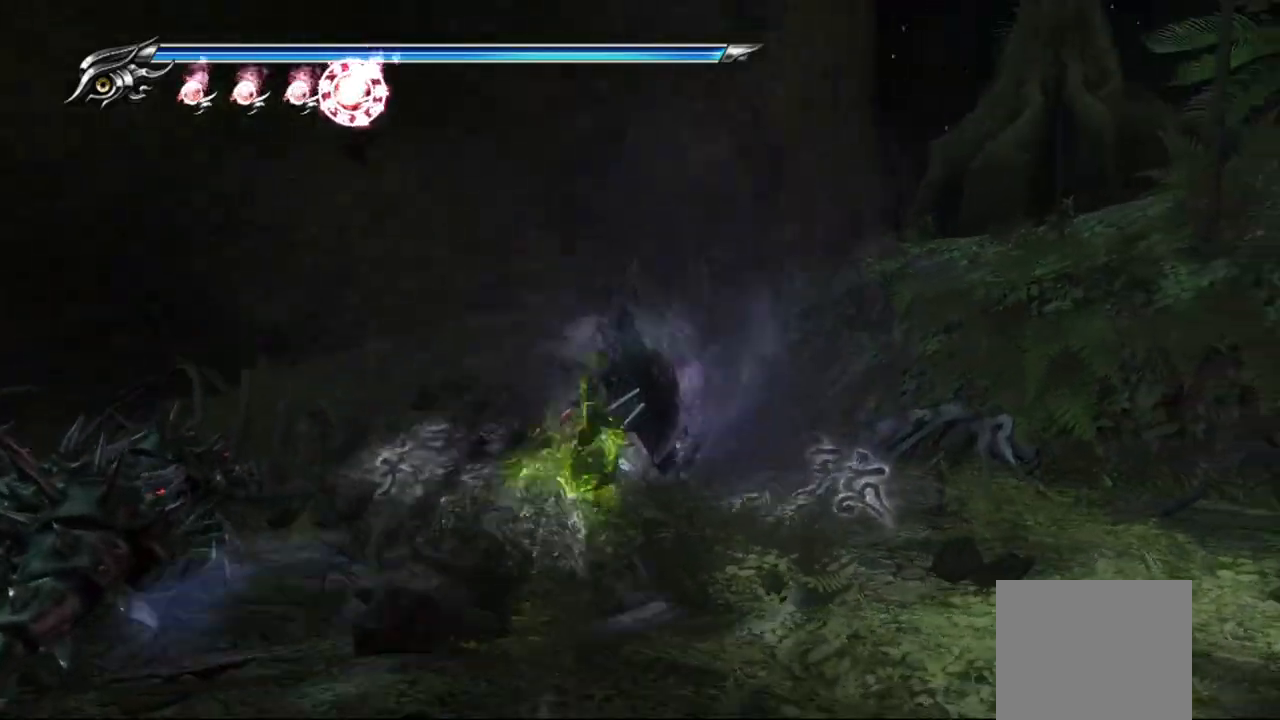
{"buttons": [], "left_stick": "center", "right_stick": "center", "events": []}
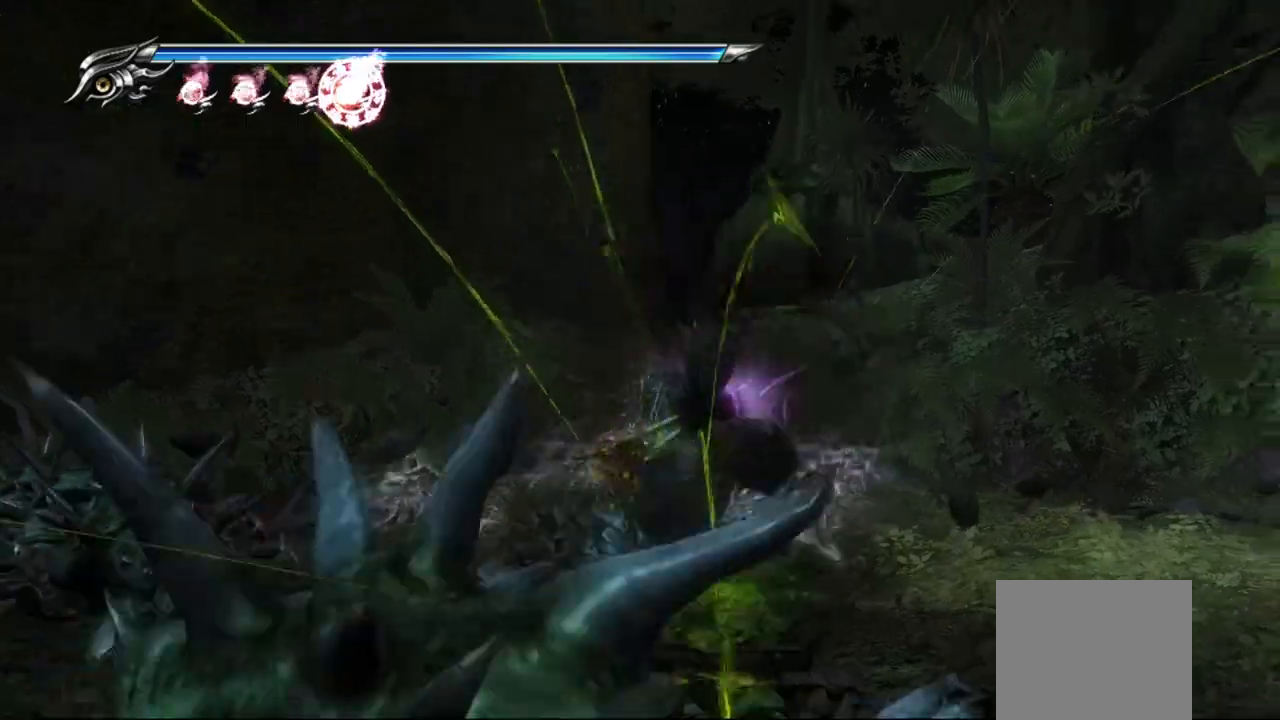
{"buttons": [], "left_stick": "center", "right_stick": "center", "events": []}
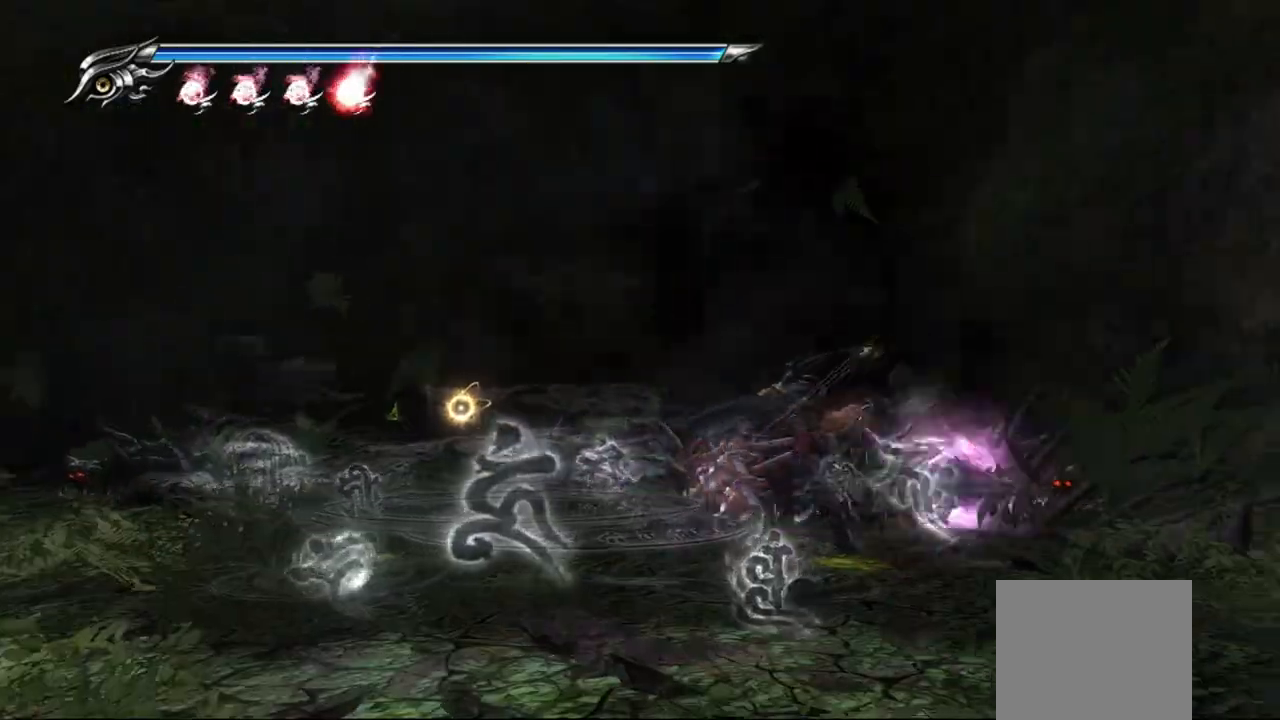
{"buttons": [], "left_stick": "center", "right_stick": "center", "events": []}
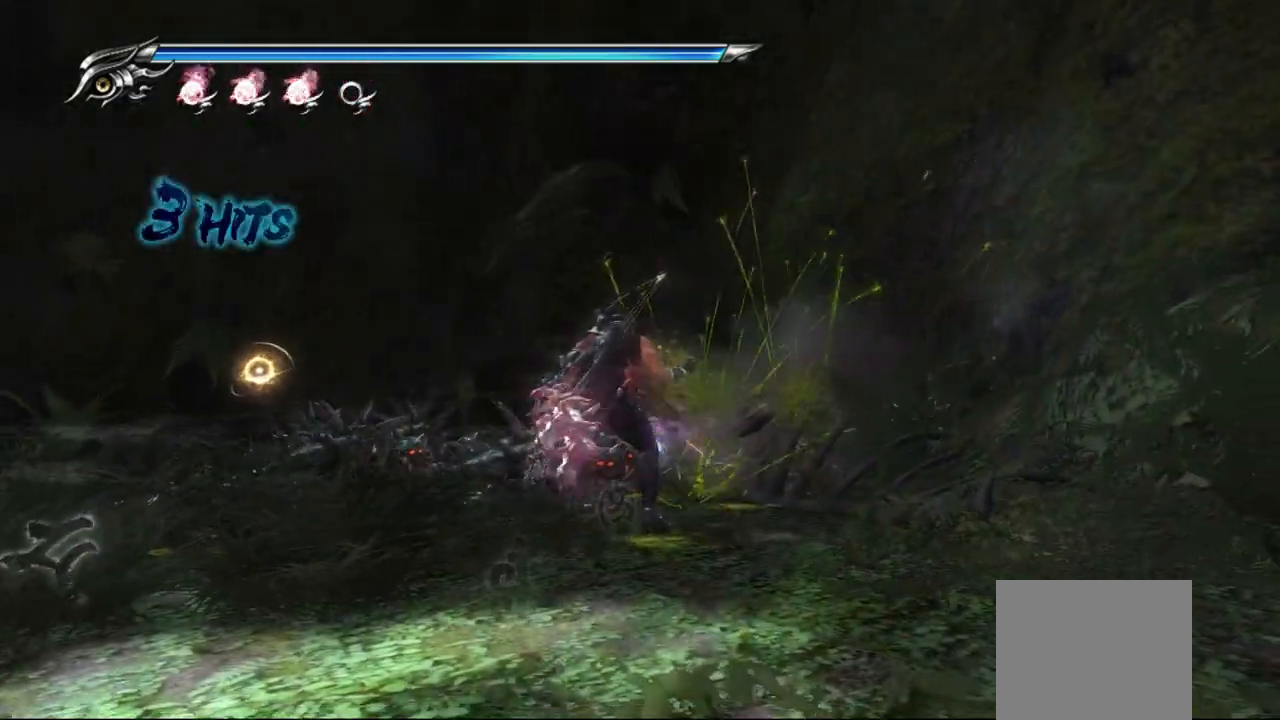
{"buttons": ["CROSS"], "left_stick": "left", "right_stick": "center", "events": [[150, "left_stick", "left"], [467, "CROSS", "down"]]}
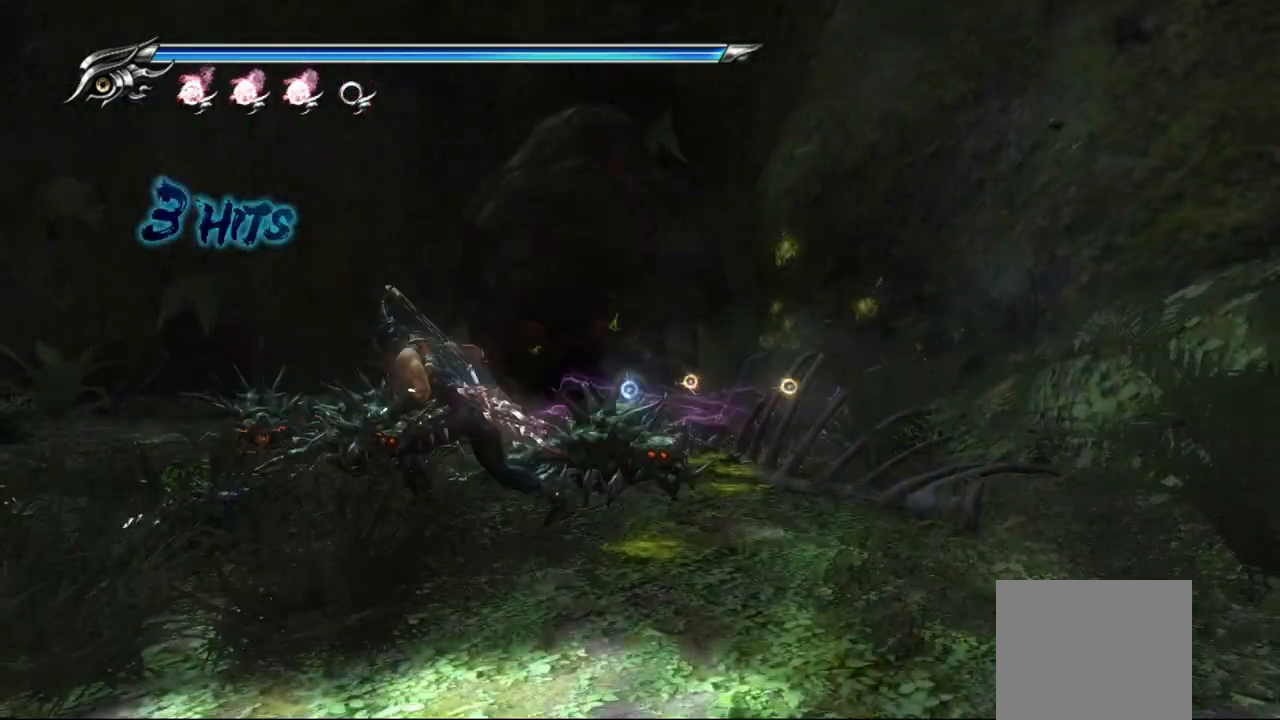
{"buttons": [], "left_stick": "left", "right_stick": "center", "events": [[233, "CROSS", "up"]]}